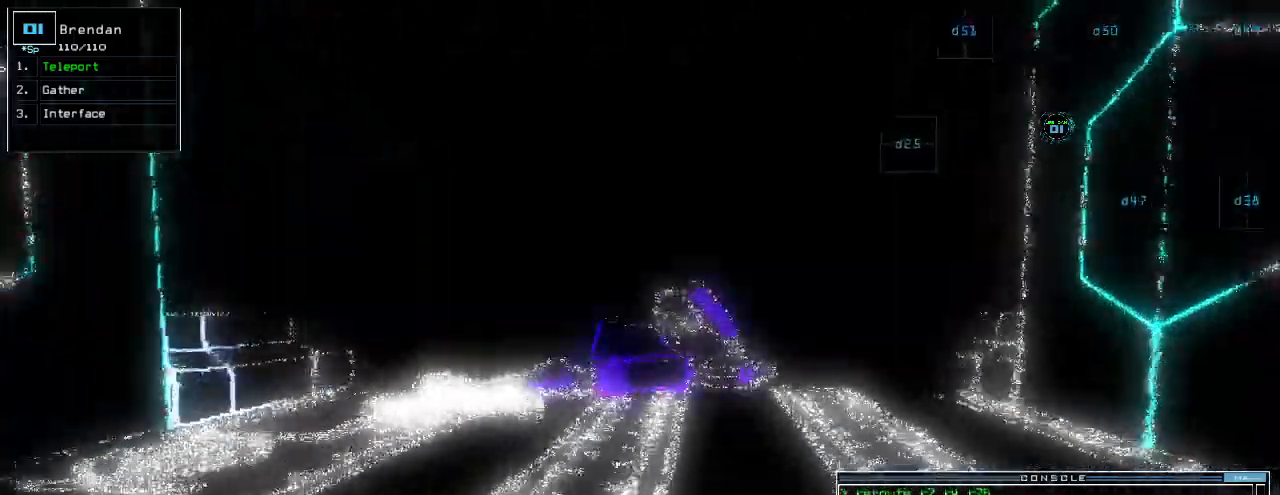
Gameplay with keyboard; each line is a JSON object with the keys held at the frame after it. "events" lists presses ("down") and releases ("up") of ".", "0", "1", "2", "3", "4", "5", "6", "7", "8", "9", "a", "b", "backspace", "c", "caps_lock", "comma", "ctrl_l", "ctrl_r", "d", "down", "e", "equals", "escape", "f", "f8", "g", "h", "i", "j", "k", "l", "left", "m", "minus", "n", "o", "p", "q", "quote", "r", "return", "right", "s", "semicolon", "shift_l", "shift_r", "space", "t", "tab", "tilde", "u", "up", "v", "w", "x", "y" and "z" between this image and that frame as [ms after this image, input, new state], when the widget could be followed in between. No other keys are recorded. Mouse input is not recorded.
{"keys": ["up"], "events": []}
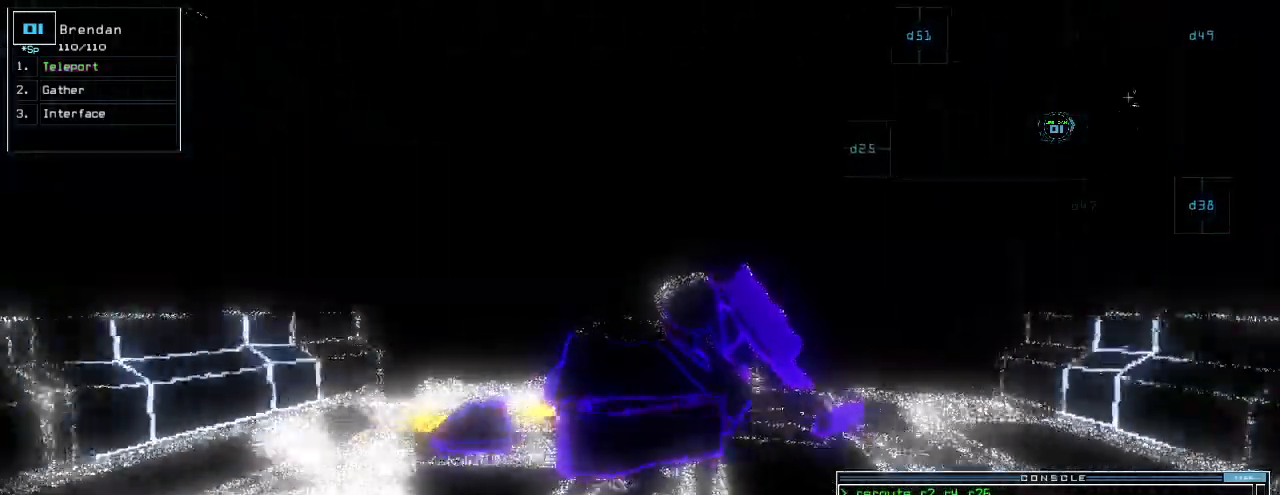
{"keys": ["up"]}
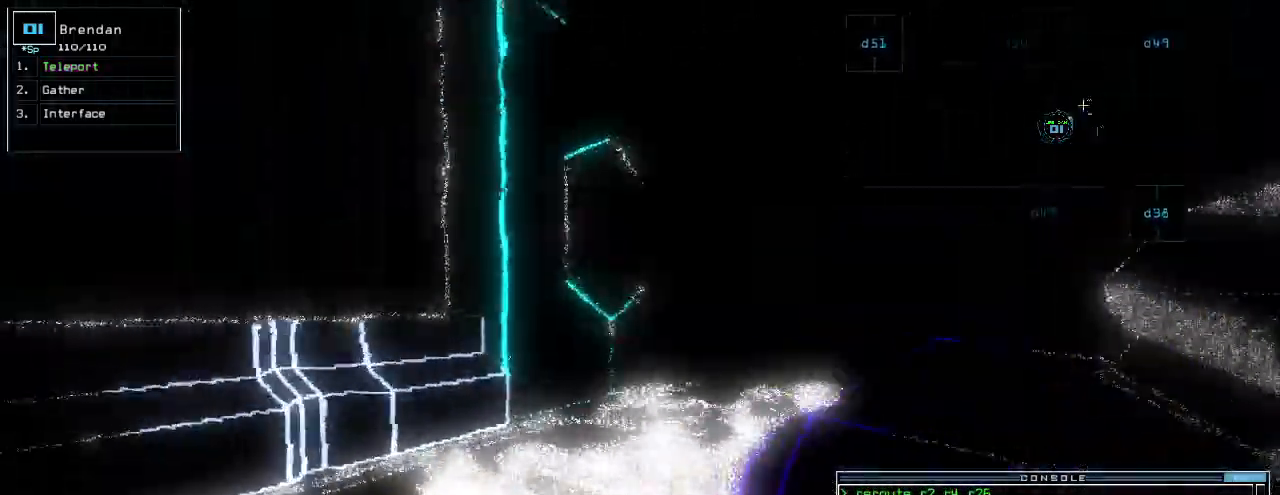
{"keys": ["right"], "events": [[240, "g", "down"], [280, "return", "down"], [320, "g", "up"], [340, "up", "up"], [360, "return", "up"], [460, "right", "down"]]}
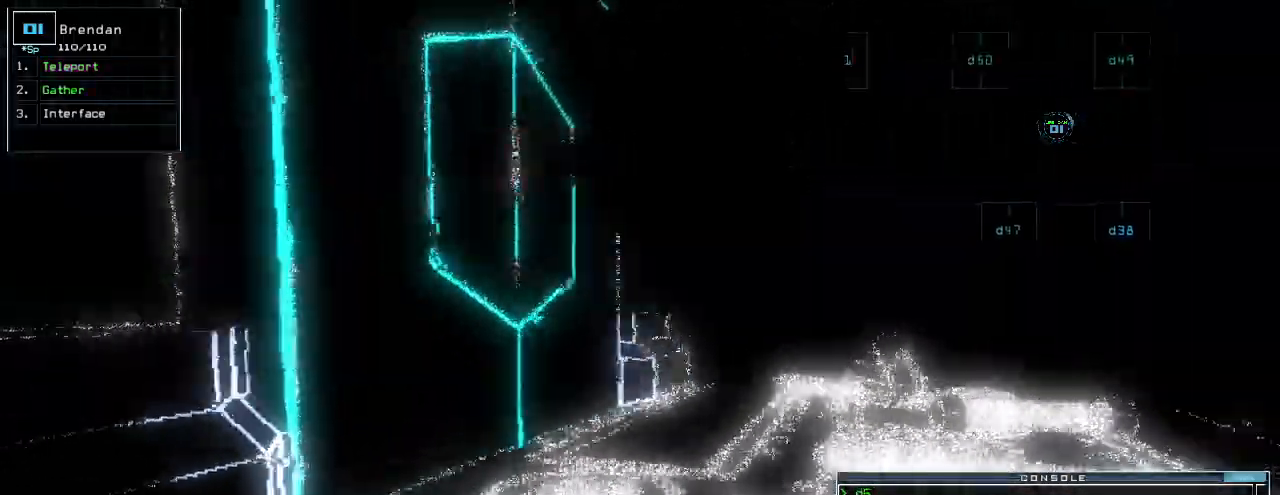
{"keys": ["left", "up"], "events": [[280, "up", "down"], [480, "left", "down"], [480, "right", "up"]]}
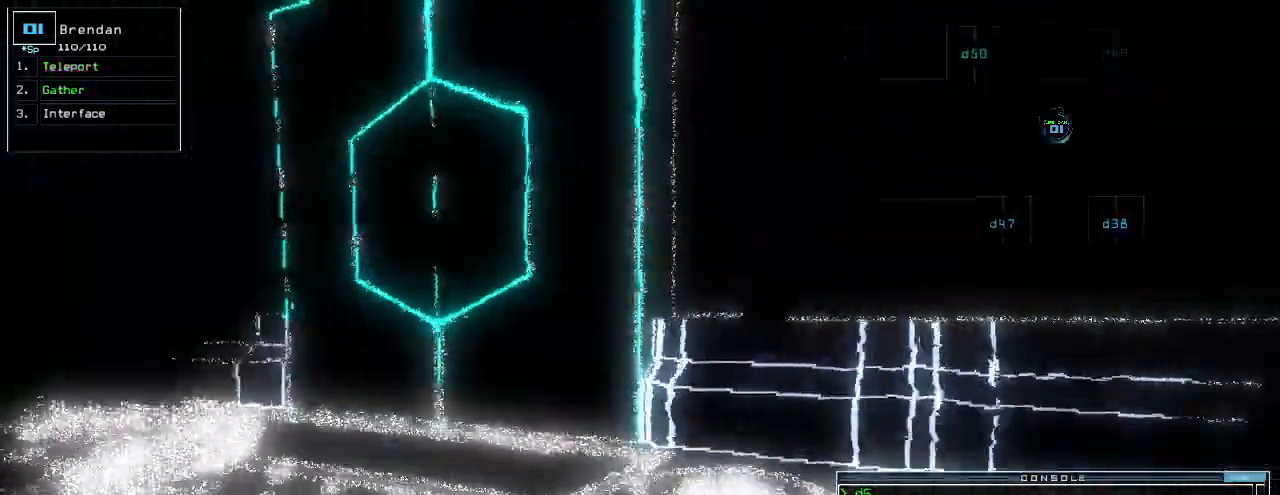
{"keys": ["a", "up"], "events": [[360, "left", "up"], [360, "s", "down"], [460, "s", "up"], [500, "a", "down"]]}